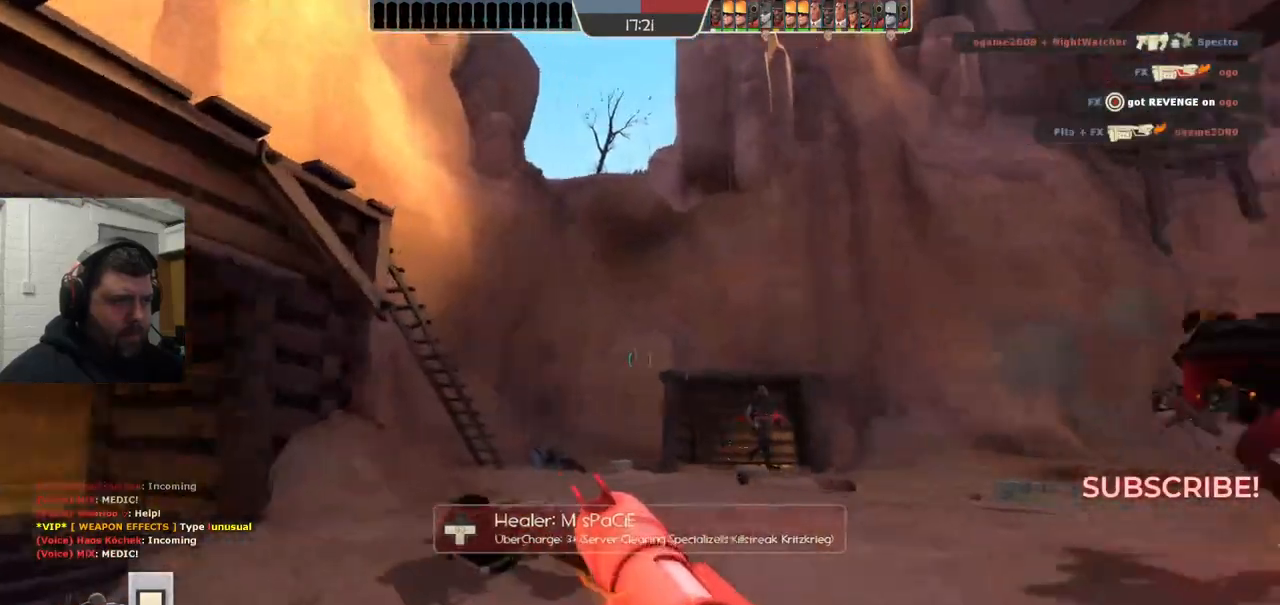
Gameplay with a controller (PlayStation layout); each line is a JSON object with the inputs held at the frame after it. "events" lists button and stick changes between this image and that frame as [ms after this image, input, new state], when the widget could be followed in between. Not read: L1.
{"buttons": [], "left_stick": "down", "right_stick": "center", "events": [[67, "left_stick", "up"], [100, "R2", "down"], [200, "R2", "up"], [300, "left_stick", "down-right"], [317, "R2", "down"], [400, "R2", "up"], [450, "left_stick", "down"]]}
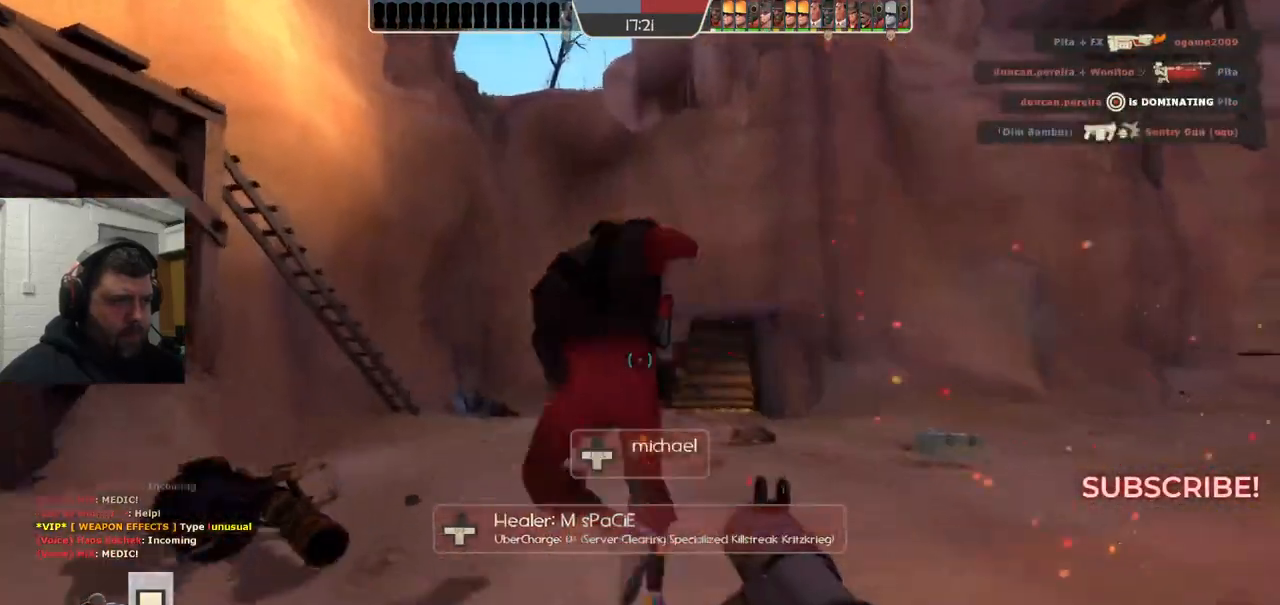
{"buttons": ["L2"], "left_stick": "up-left", "right_stick": "center", "events": [[67, "SQUARE", "down"], [83, "left_stick", "down-left"], [167, "SQUARE", "up"], [317, "L2", "down"], [350, "left_stick", "up-left"]]}
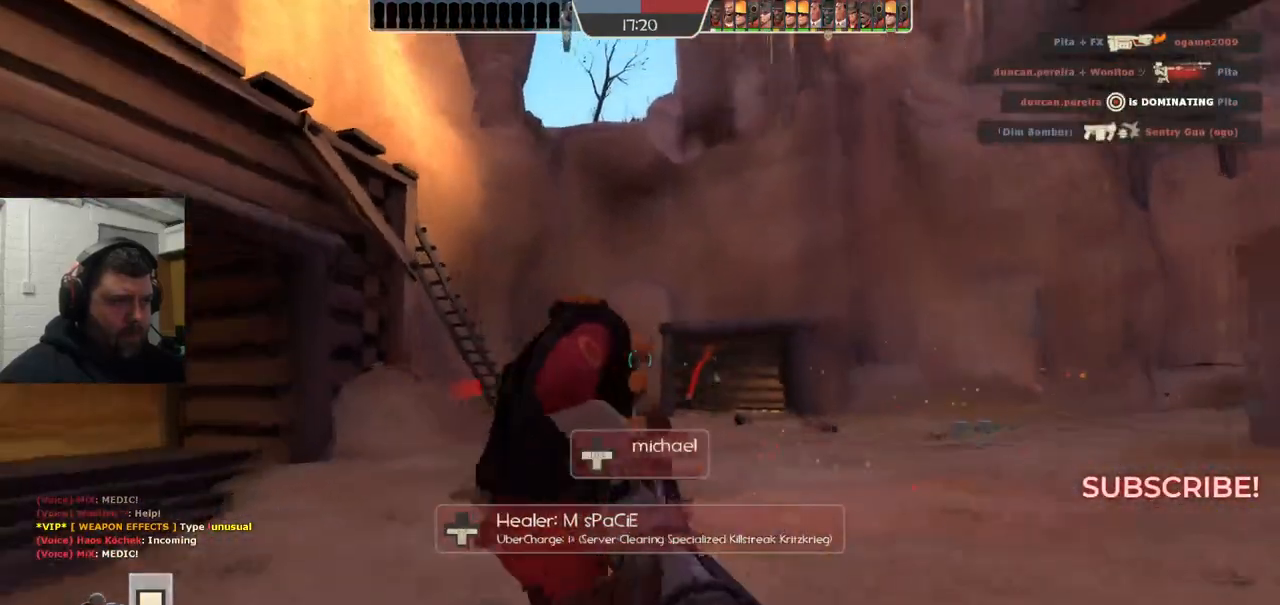
{"buttons": [], "left_stick": "right", "right_stick": "up-left", "events": [[33, "left_stick", "up"], [100, "L2", "up"], [133, "L2", "down"], [200, "left_stick", "up-right"], [250, "L2", "up"], [467, "right_stick", "up-left"], [483, "left_stick", "right"]]}
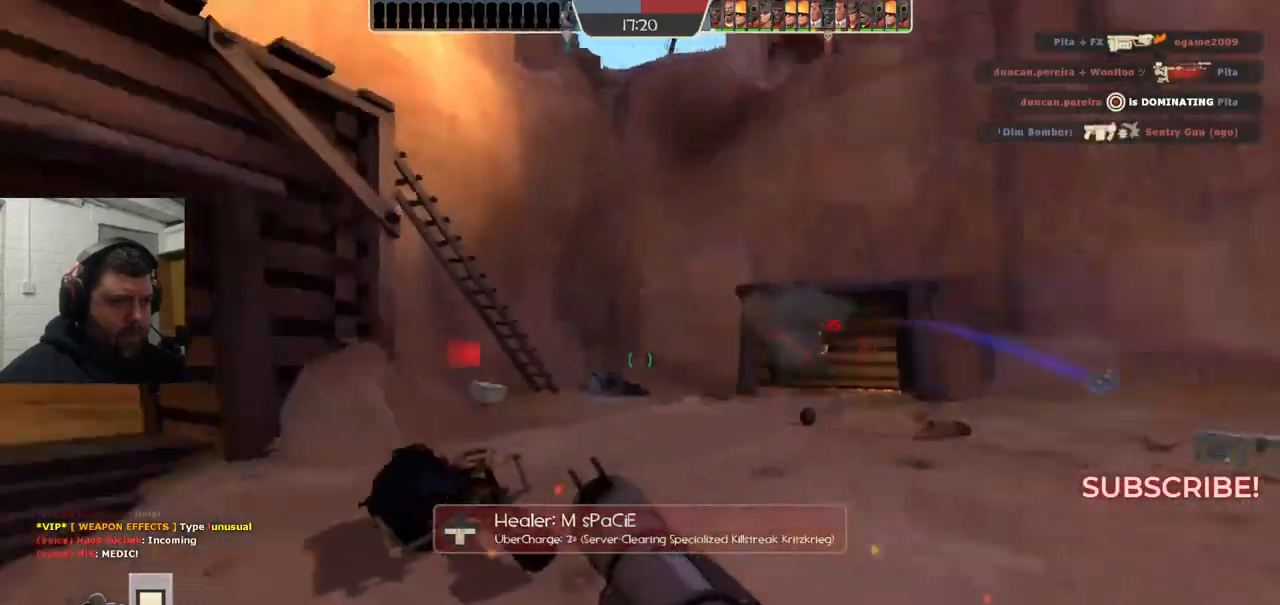
{"buttons": [], "left_stick": "right", "right_stick": "center", "events": [[200, "right_stick", "center"], [283, "right_stick", "left"], [383, "right_stick", "center"]]}
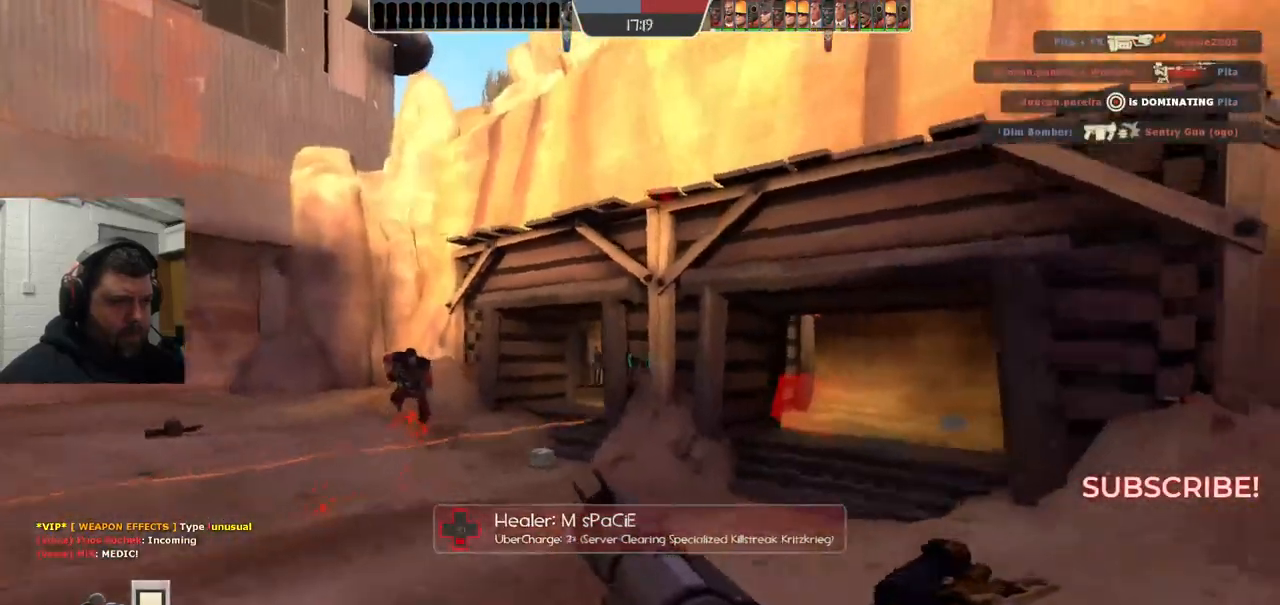
{"buttons": [], "left_stick": "up-left", "right_stick": "center", "events": [[100, "left_stick", "up"], [250, "left_stick", "up-left"]]}
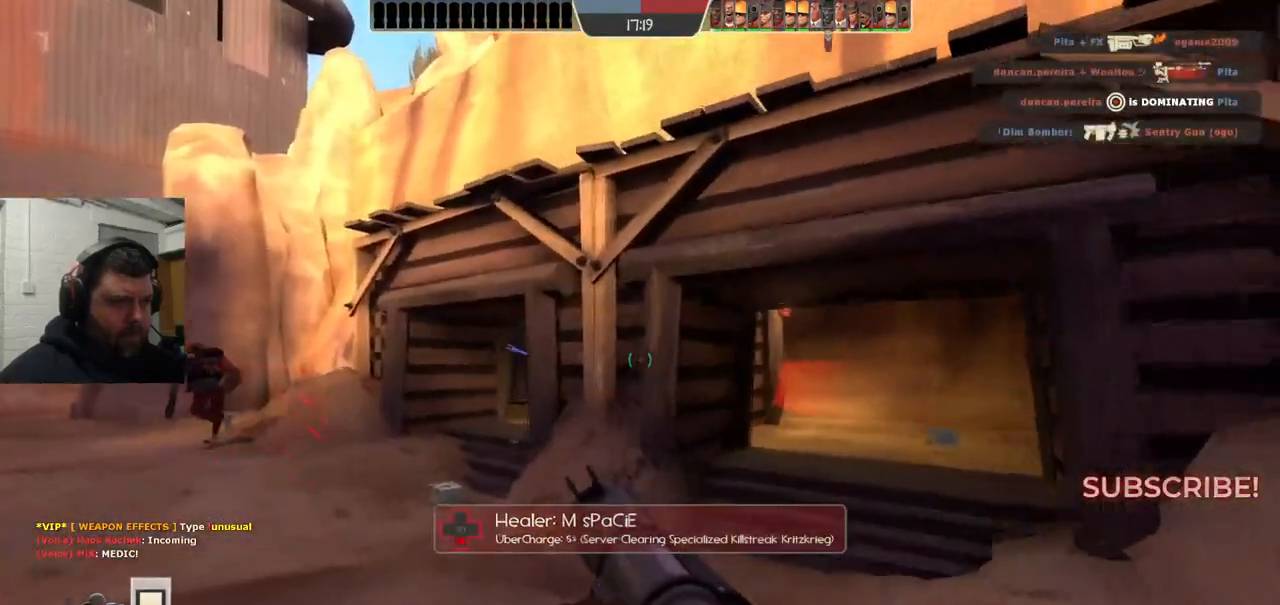
{"buttons": [], "left_stick": "left", "right_stick": "center", "events": [[167, "left_stick", "left"], [367, "R2", "down"], [500, "R2", "up"]]}
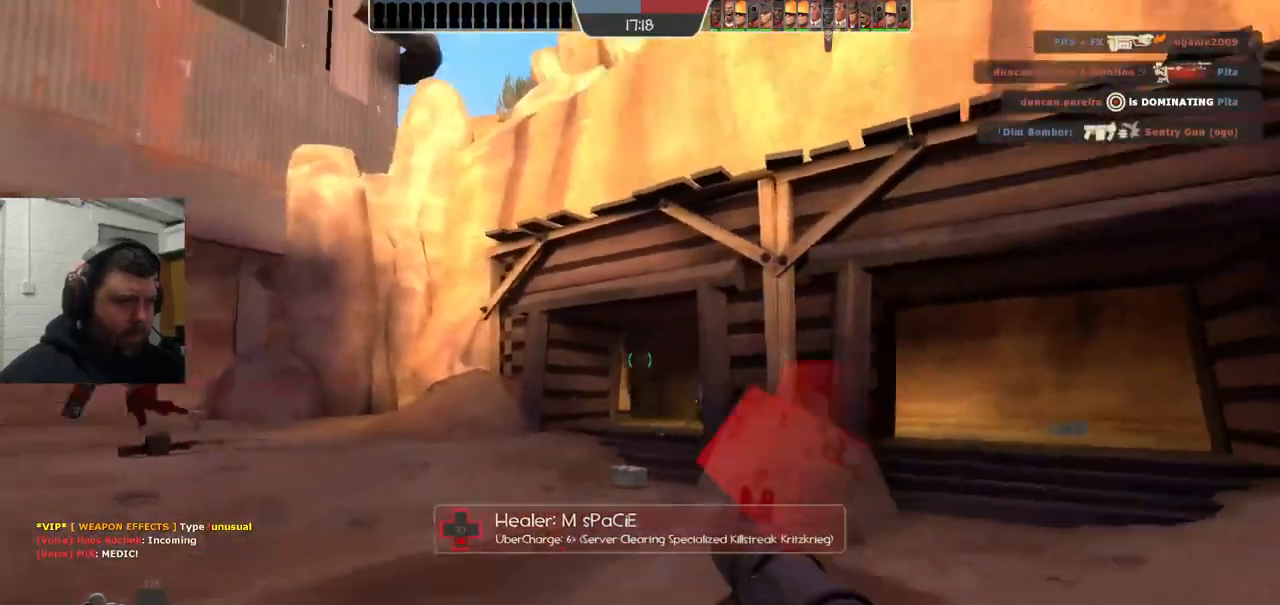
{"buttons": ["L2"], "left_stick": "left", "right_stick": "center", "events": [[33, "left_stick", "up-left"], [67, "R2", "down"], [133, "R2", "up"], [400, "R2", "down"], [450, "left_stick", "left"], [467, "L2", "down"], [467, "R2", "up"]]}
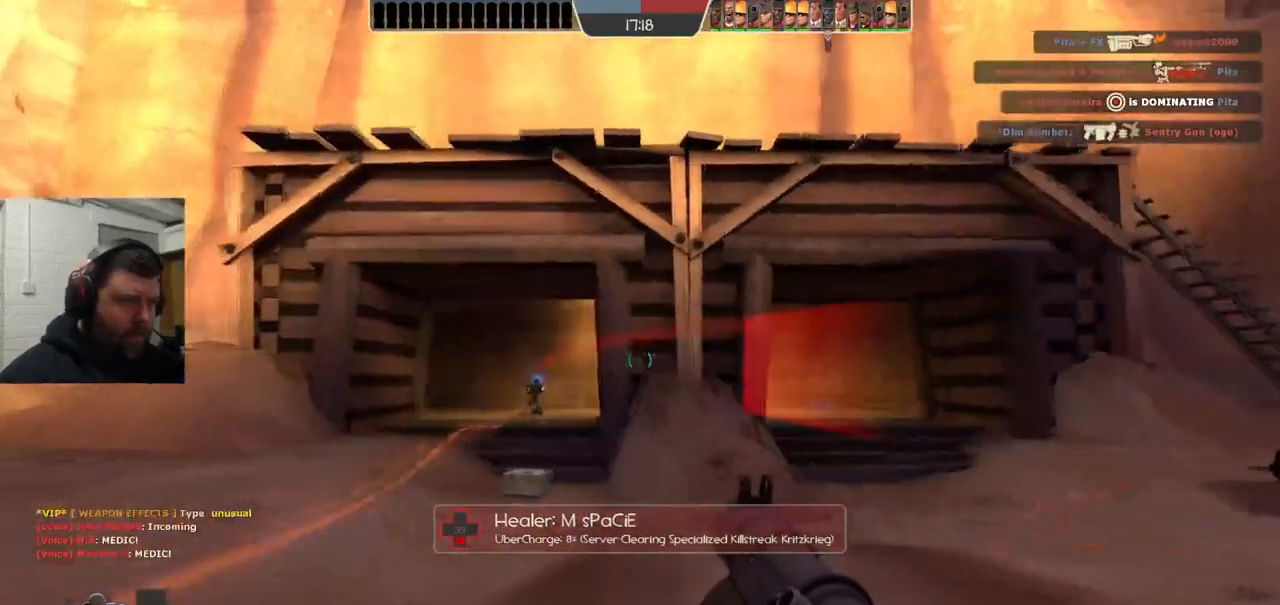
{"buttons": [], "left_stick": "down-left", "right_stick": "center", "events": [[50, "R2", "down"], [117, "L2", "up"], [117, "R2", "up"], [150, "L2", "down"], [183, "R2", "down"], [267, "R2", "up"], [367, "R2", "down"], [400, "R2", "up"], [433, "left_stick", "down-left"], [467, "L2", "up"]]}
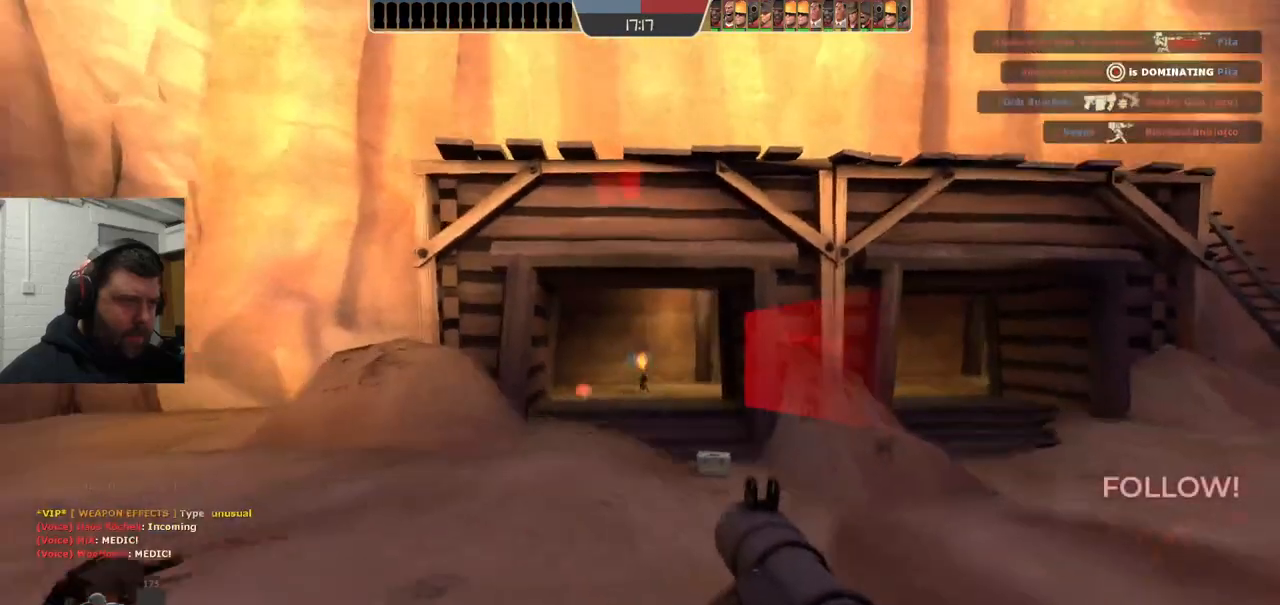
{"buttons": [], "left_stick": "up-right", "right_stick": "center", "events": [[50, "L2", "down"], [100, "left_stick", "down-right"], [133, "R2", "down"], [183, "L2", "up"], [200, "R2", "up"], [267, "L2", "down"], [283, "R2", "down"], [333, "R2", "up"], [383, "L2", "up"], [433, "R2", "down"], [483, "R2", "up"], [483, "left_stick", "up-right"]]}
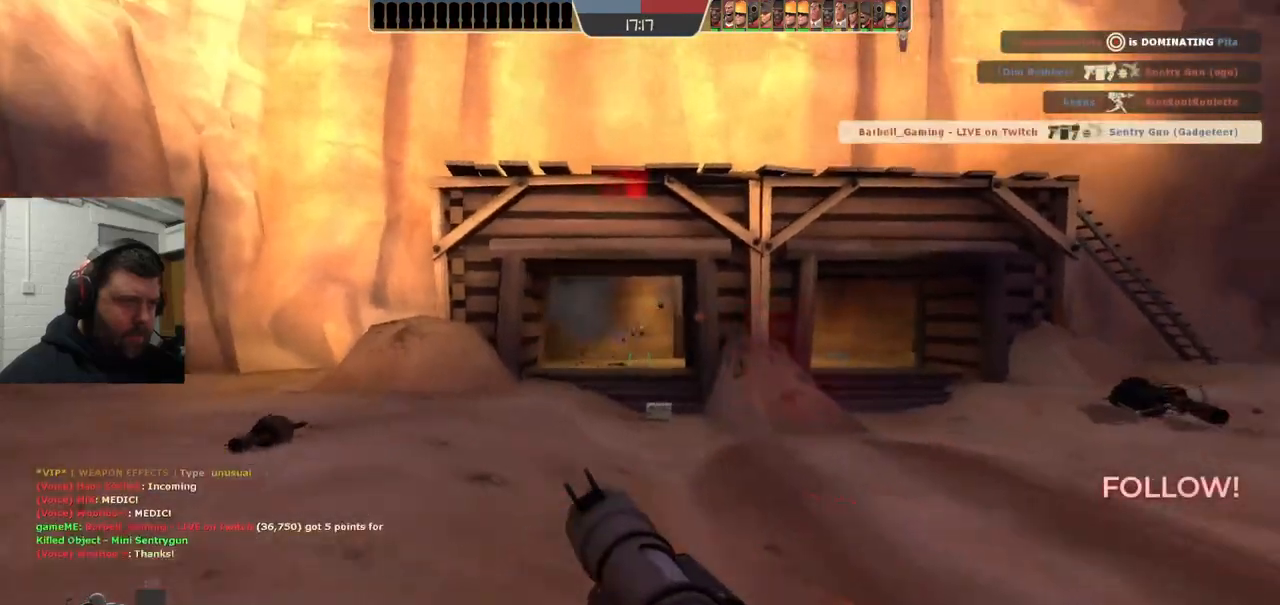
{"buttons": [], "left_stick": "up-left", "right_stick": "center", "events": [[117, "left_stick", "up-left"], [267, "SQUARE", "down"], [350, "SQUARE", "up"]]}
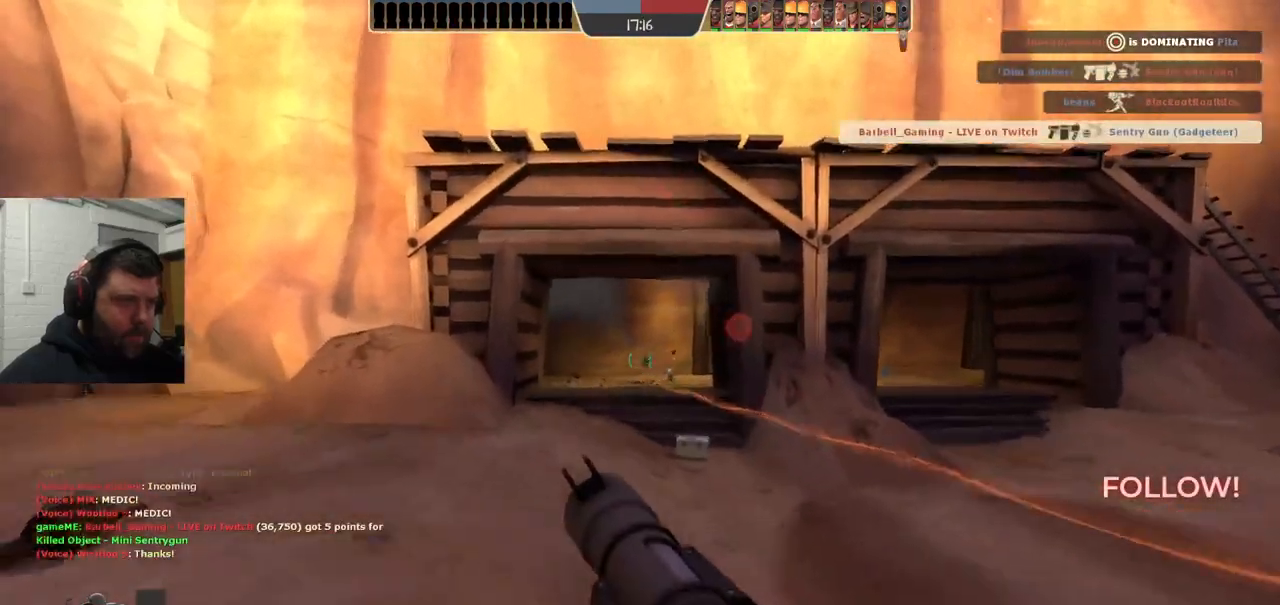
{"buttons": [], "left_stick": "left", "right_stick": "center", "events": [[33, "left_stick", "left"], [100, "right_stick", "right"], [250, "right_stick", "center"]]}
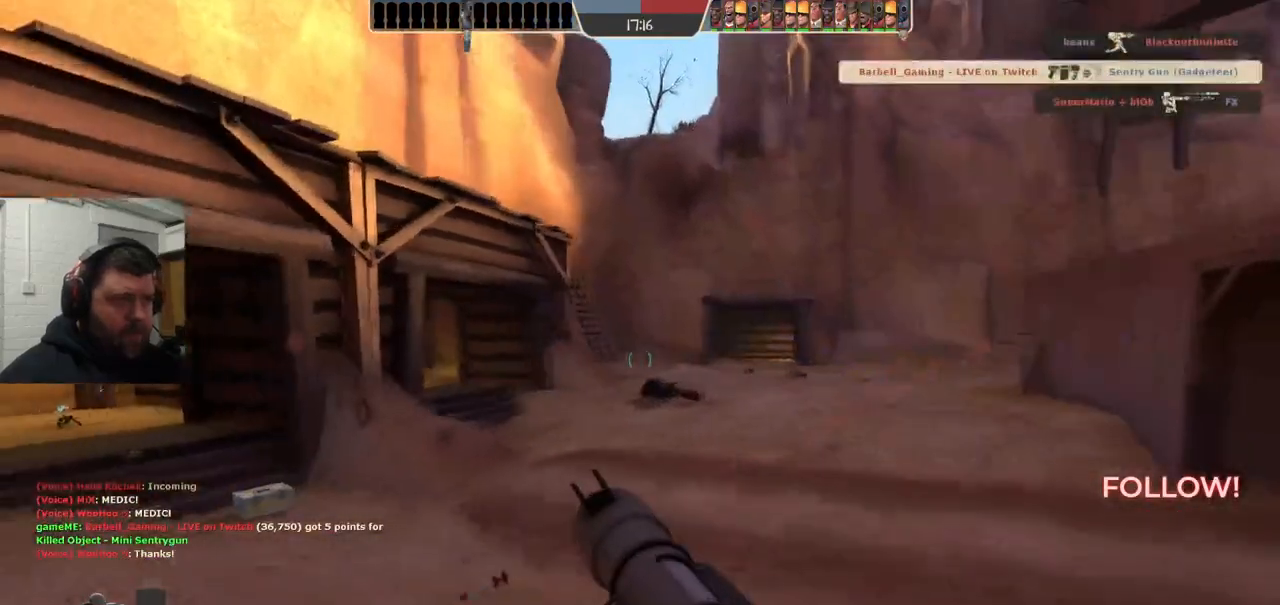
{"buttons": [], "left_stick": "up", "right_stick": "left", "events": [[217, "left_stick", "up-left"], [383, "left_stick", "up"], [417, "right_stick", "left"]]}
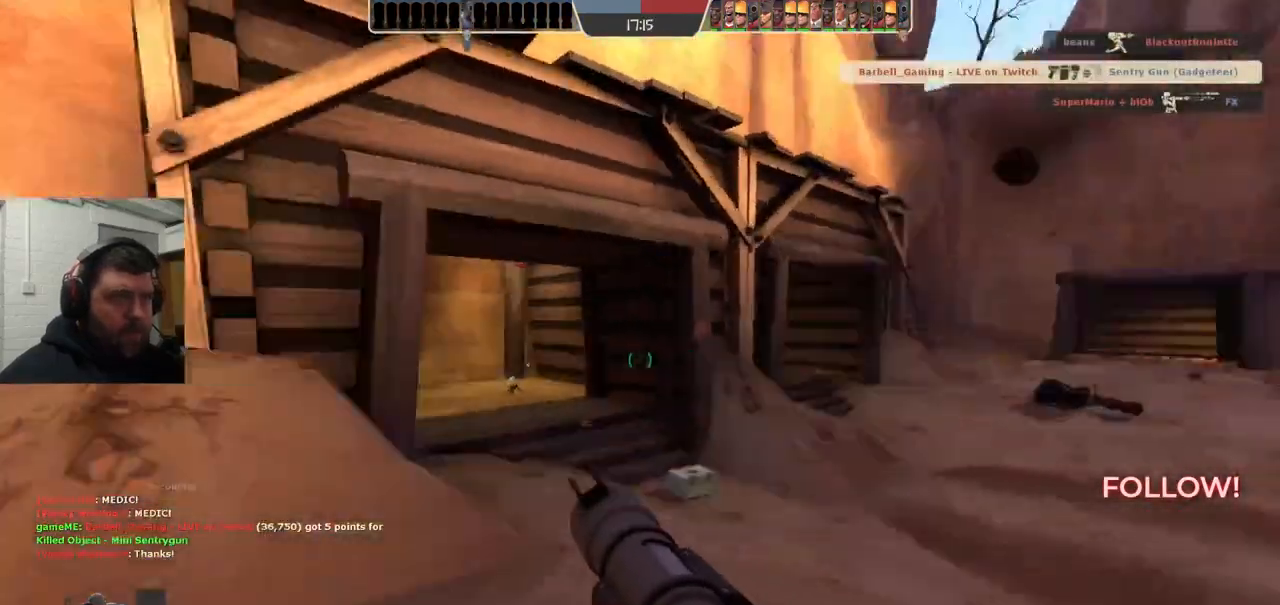
{"buttons": [], "left_stick": "up-right", "right_stick": "center", "events": [[50, "right_stick", "center"], [233, "right_stick", "left"], [283, "left_stick", "up-right"], [333, "right_stick", "center"]]}
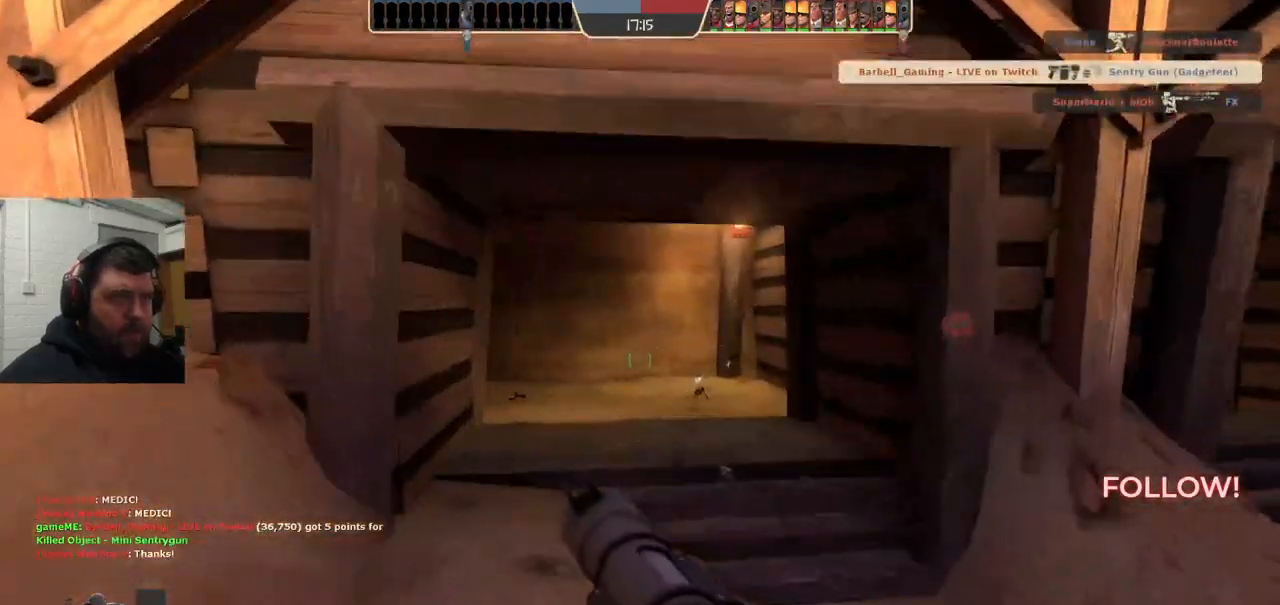
{"buttons": [], "left_stick": "up", "right_stick": "center", "events": [[33, "right_stick", "left"], [150, "right_stick", "center"], [267, "left_stick", "up"], [300, "right_stick", "left"], [417, "right_stick", "center"]]}
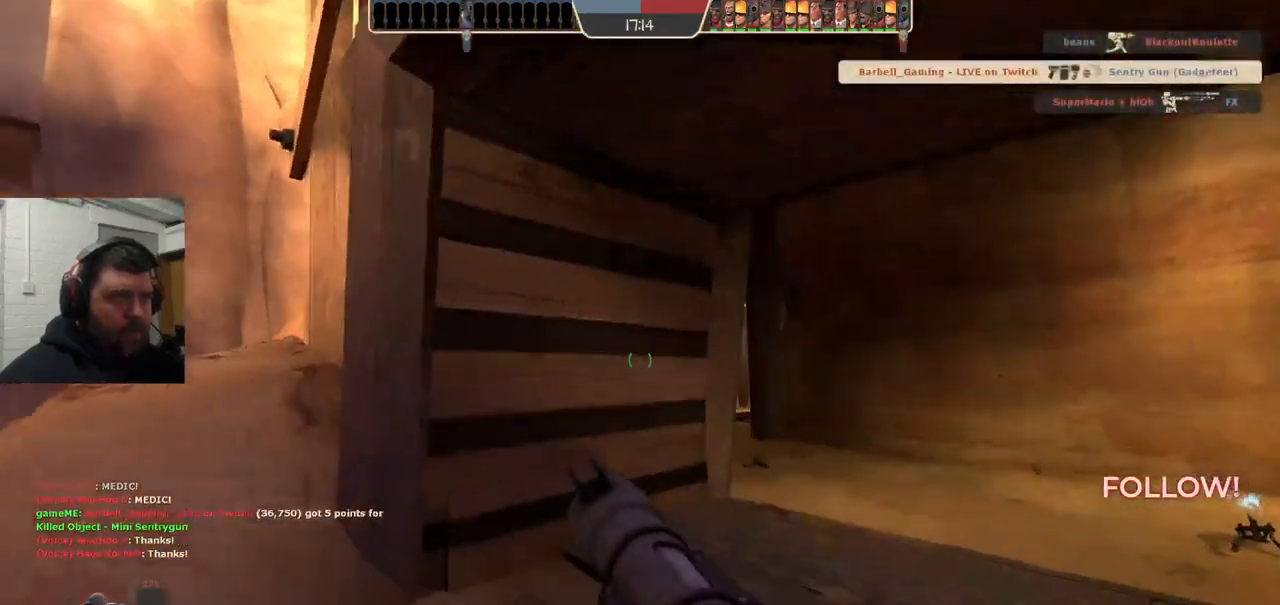
{"buttons": [], "left_stick": "right", "right_stick": "center", "events": [[133, "left_stick", "up-right"], [333, "R2", "down"], [350, "left_stick", "right"], [450, "R2", "up"]]}
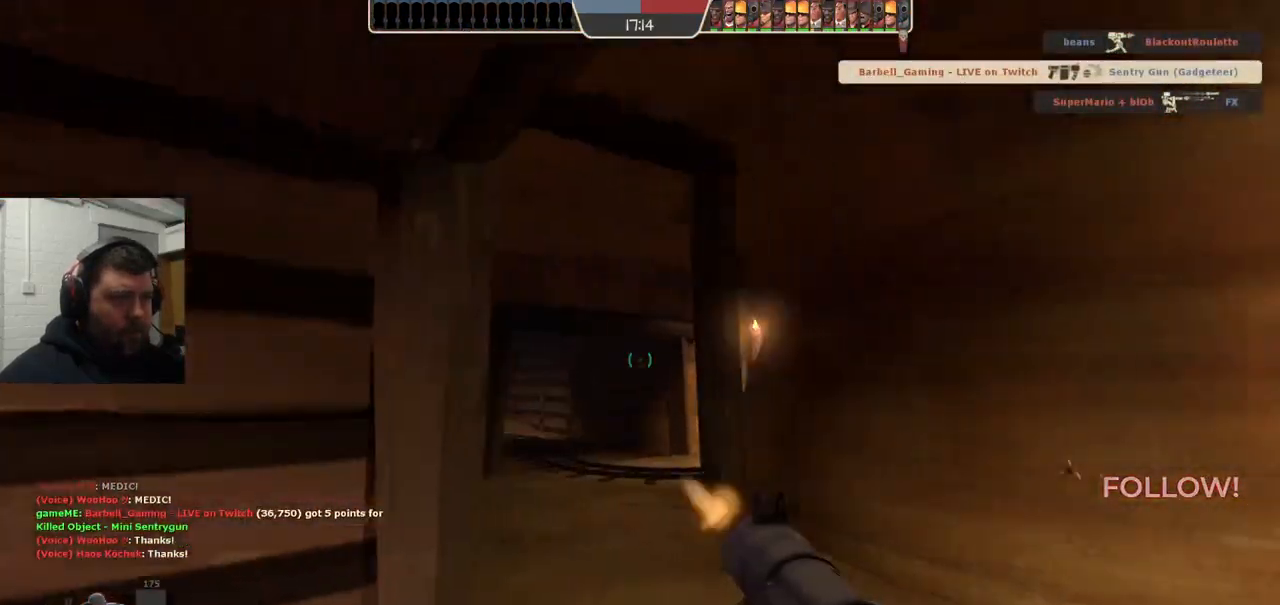
{"buttons": [], "left_stick": "up-left", "right_stick": "center", "events": [[33, "left_stick", "center"], [117, "left_stick", "up-right"], [283, "left_stick", "up"], [433, "left_stick", "up-left"]]}
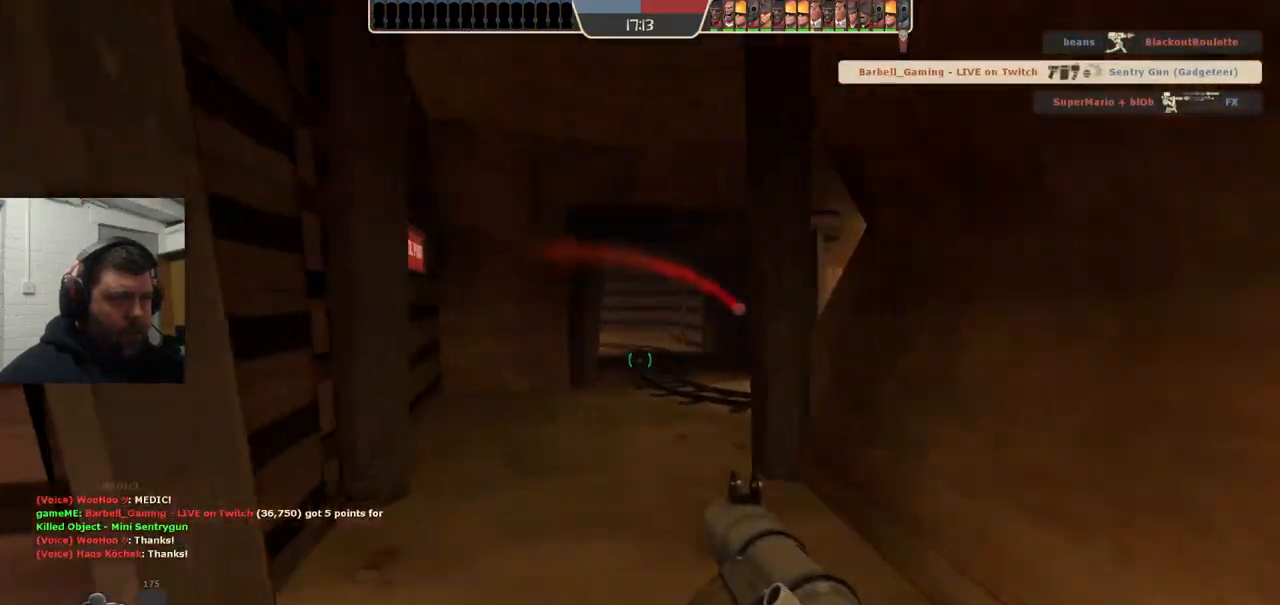
{"buttons": [], "left_stick": "up-left", "right_stick": "center", "events": [[33, "left_stick", "down-right"], [83, "R2", "down"], [150, "R2", "up"], [200, "left_stick", "down-left"], [250, "R2", "down"], [300, "R2", "up"], [333, "left_stick", "up-left"]]}
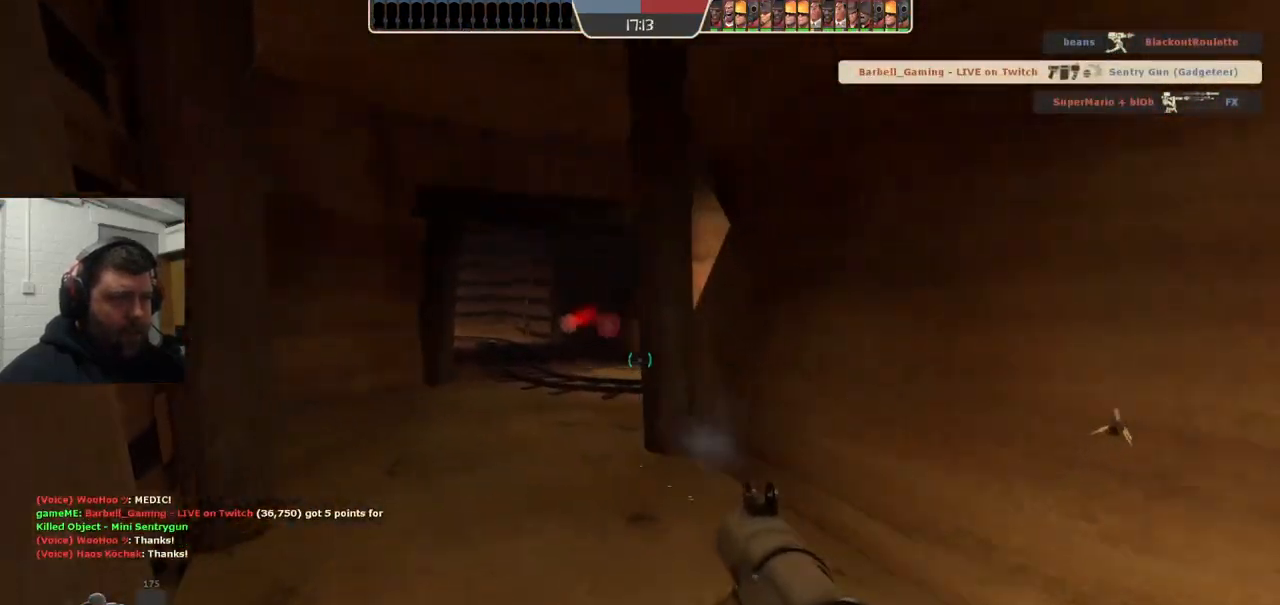
{"buttons": ["R2"], "left_stick": "down-left", "right_stick": "center", "events": [[50, "R2", "down"], [67, "left_stick", "down-left"], [83, "R2", "up"], [167, "R2", "down"], [200, "left_stick", "down"], [250, "R2", "up"], [283, "R2", "down"], [383, "R2", "up"], [383, "left_stick", "down-left"], [433, "R2", "down"]]}
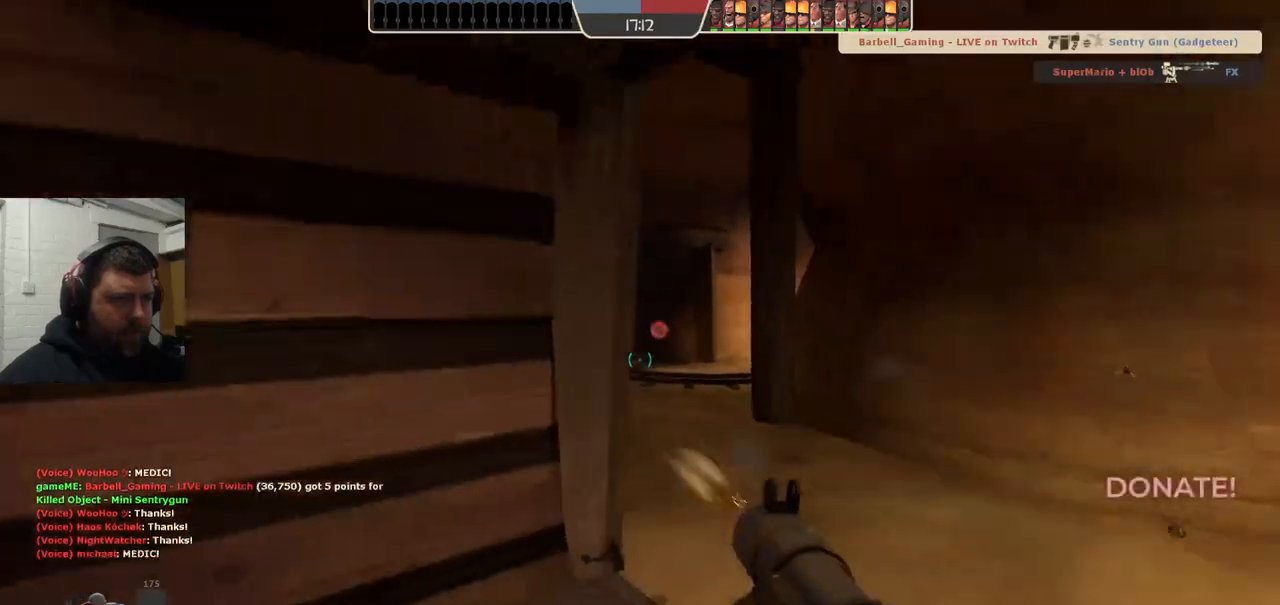
{"buttons": [], "left_stick": "up-left", "right_stick": "center", "events": [[33, "R2", "up"], [33, "left_stick", "left"], [233, "SQUARE", "down"], [317, "SQUARE", "up"], [383, "SQUARE", "down"], [433, "left_stick", "up-left"], [483, "SQUARE", "up"]]}
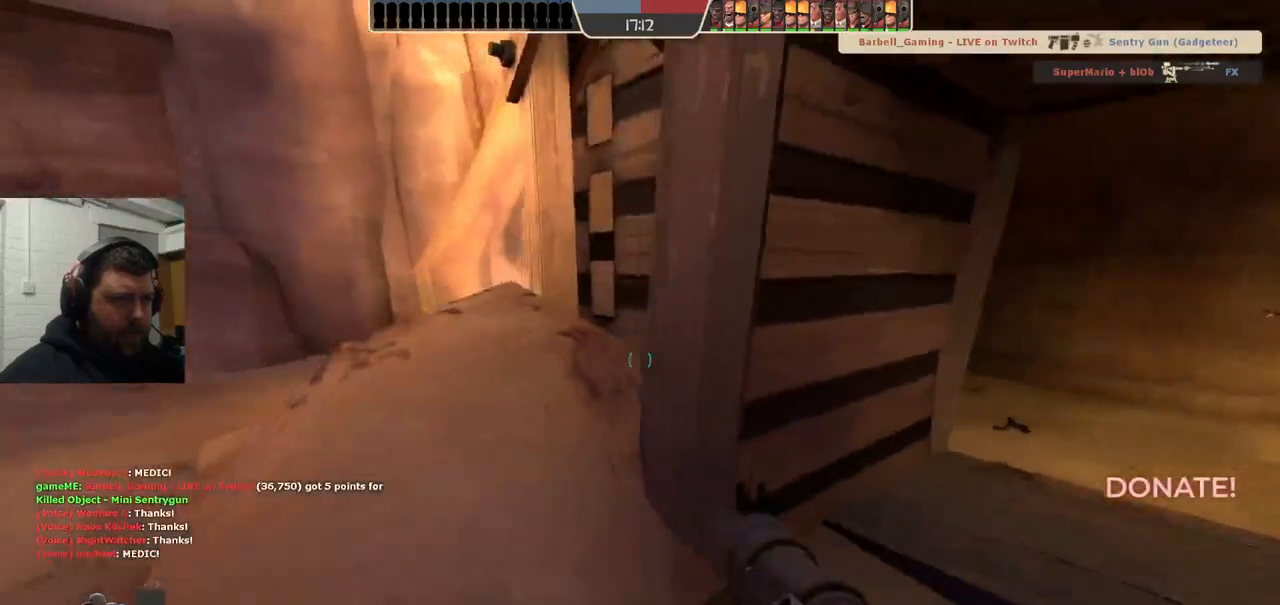
{"buttons": ["L2"], "left_stick": "up", "right_stick": "left", "events": [[100, "right_stick", "left"], [217, "left_stick", "up"], [267, "right_stick", "center"], [467, "right_stick", "left"], [483, "L2", "down"]]}
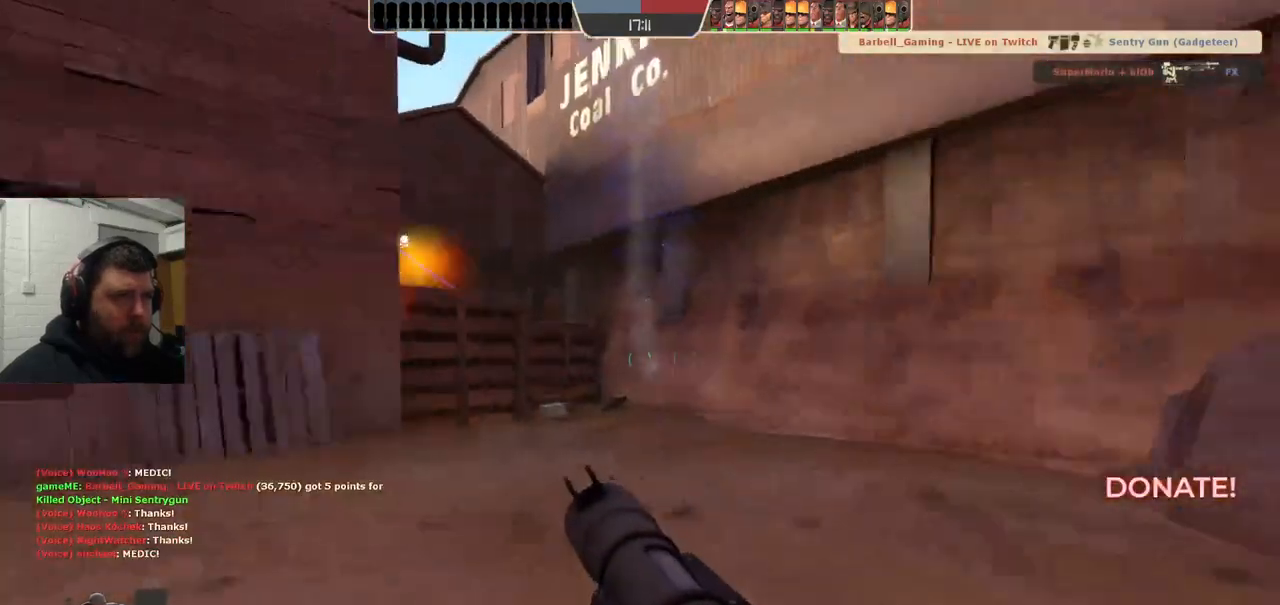
{"buttons": [], "left_stick": "up-right", "right_stick": "down-right", "events": [[100, "right_stick", "center"], [117, "left_stick", "up-right"], [150, "L2", "up"], [200, "L2", "down"], [367, "L2", "up"], [417, "right_stick", "down-right"]]}
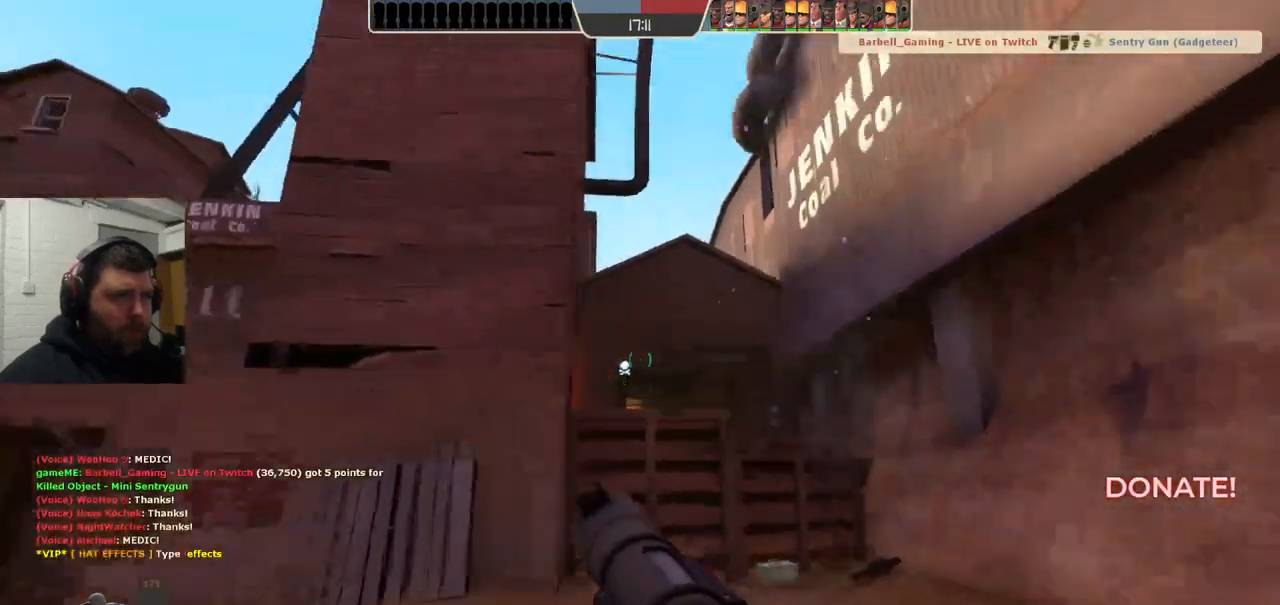
{"buttons": ["R2"], "left_stick": "up-left", "right_stick": "center", "events": [[17, "right_stick", "center"], [167, "left_stick", "up"], [433, "left_stick", "up-left"], [467, "R2", "down"]]}
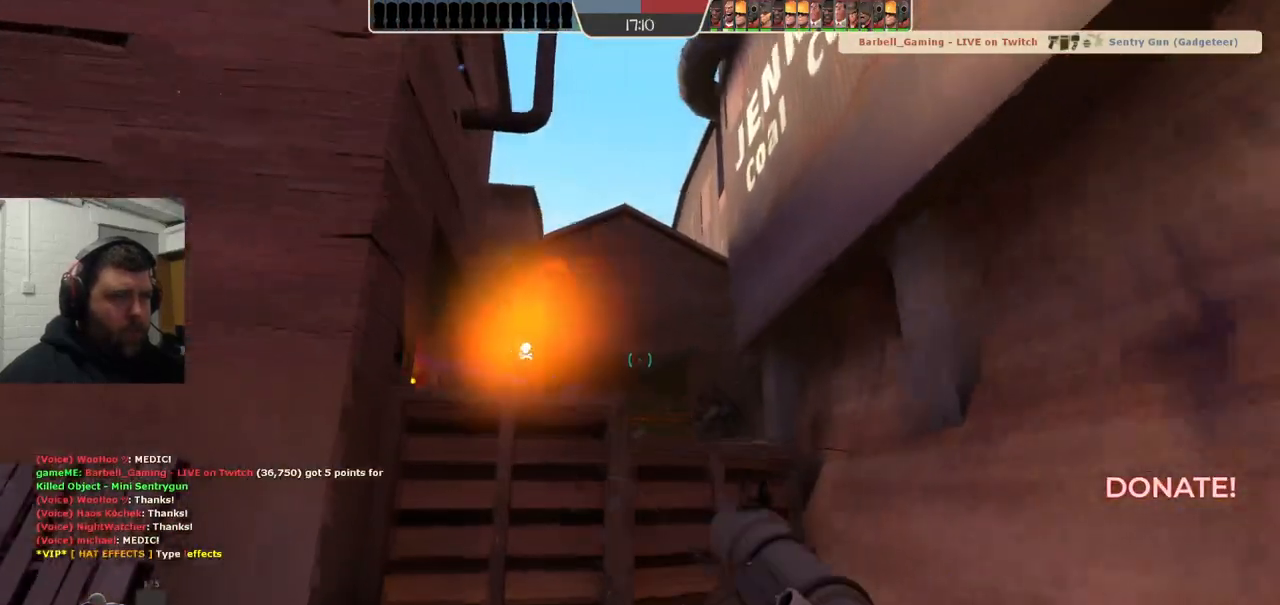
{"buttons": ["R2"], "left_stick": "down-left", "right_stick": "center", "events": [[100, "R2", "up"], [100, "left_stick", "down-left"], [183, "R2", "down"], [200, "left_stick", "down"], [250, "R2", "up"], [333, "left_stick", "down-left"], [333, "right_stick", "right"], [433, "right_stick", "center"], [500, "R2", "down"]]}
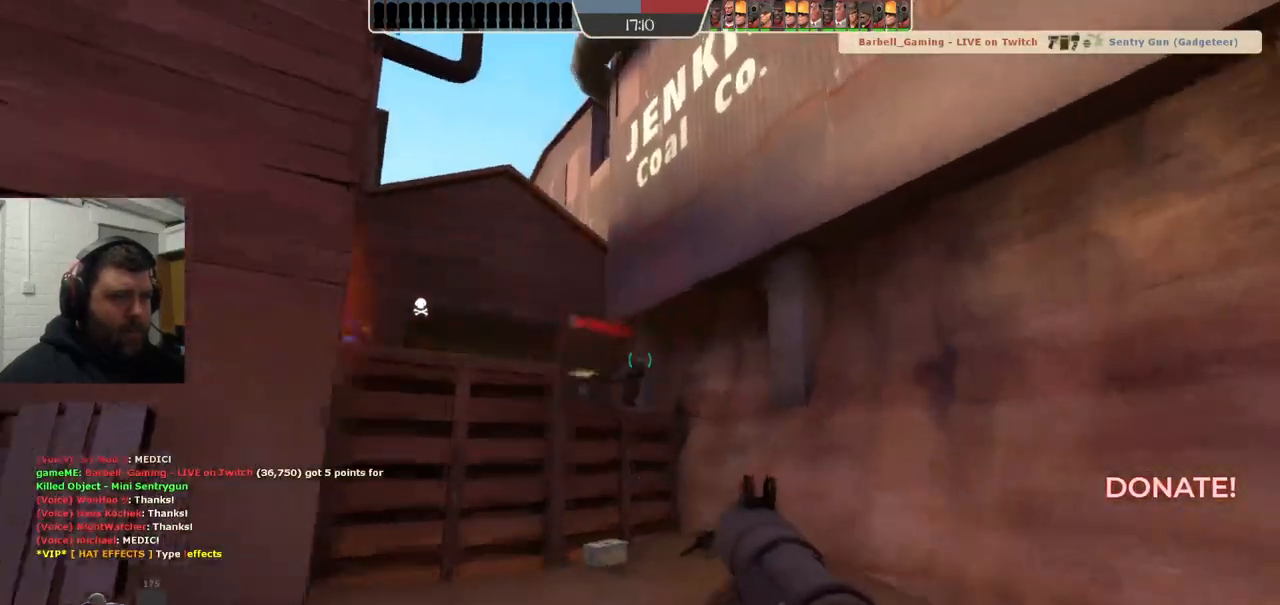
{"buttons": [], "left_stick": "down-left", "right_stick": "center", "events": [[50, "R2", "up"], [133, "R2", "down"], [167, "L2", "down"], [217, "R2", "up"], [283, "R2", "down"], [333, "L2", "up"], [367, "R2", "up"], [383, "L2", "down"], [433, "R2", "down"], [500, "L2", "up"], [500, "R2", "up"]]}
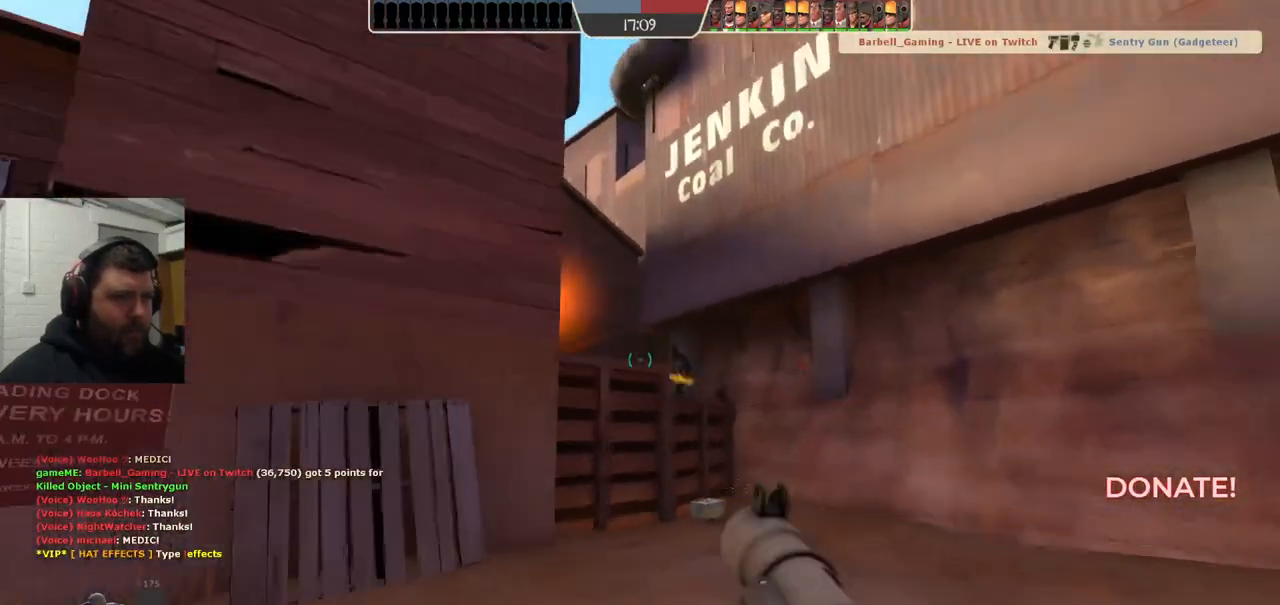
{"buttons": ["L2", "R2"], "left_stick": "down", "right_stick": "center", "events": [[83, "L2", "down"], [83, "R2", "down"], [133, "R2", "up"], [200, "L2", "up"], [217, "R2", "down"], [250, "L2", "down"], [283, "R2", "up"], [367, "R2", "down"], [383, "L2", "up"], [433, "L2", "down"], [433, "R2", "up"], [450, "left_stick", "down"], [500, "R2", "down"]]}
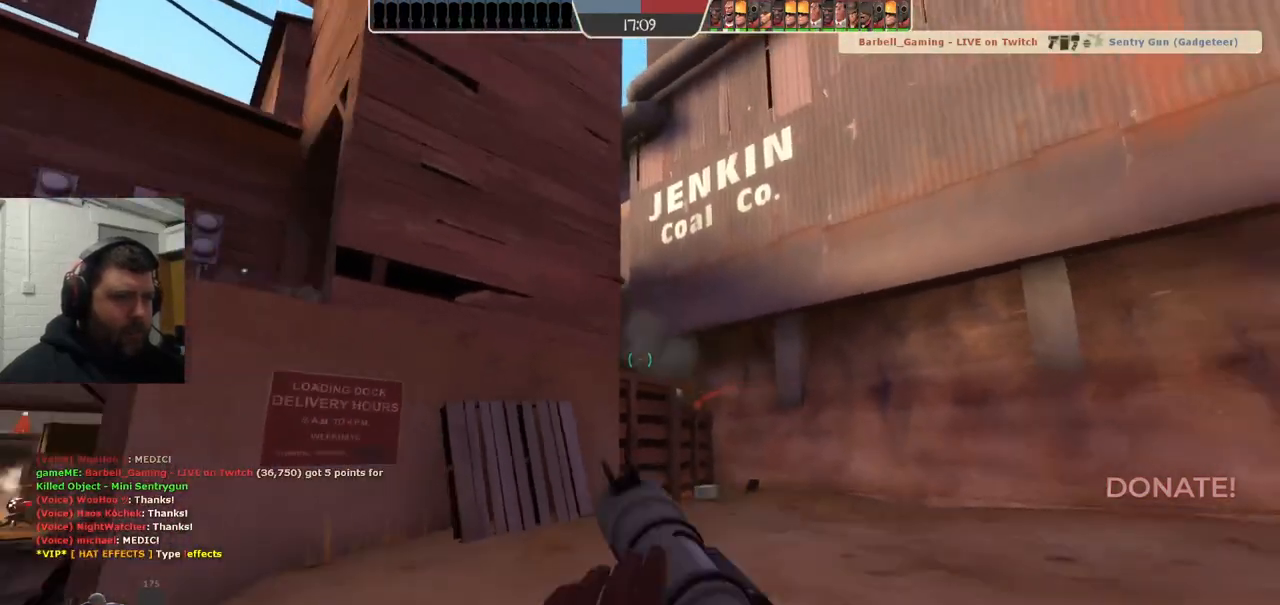
{"buttons": [], "left_stick": "up-left", "right_stick": "center", "events": [[50, "left_stick", "down-left"], [67, "L2", "up"], [83, "R2", "up"], [150, "L2", "down"], [283, "L2", "up"], [317, "left_stick", "left"], [350, "L2", "down"], [467, "left_stick", "up-left"], [483, "L2", "up"]]}
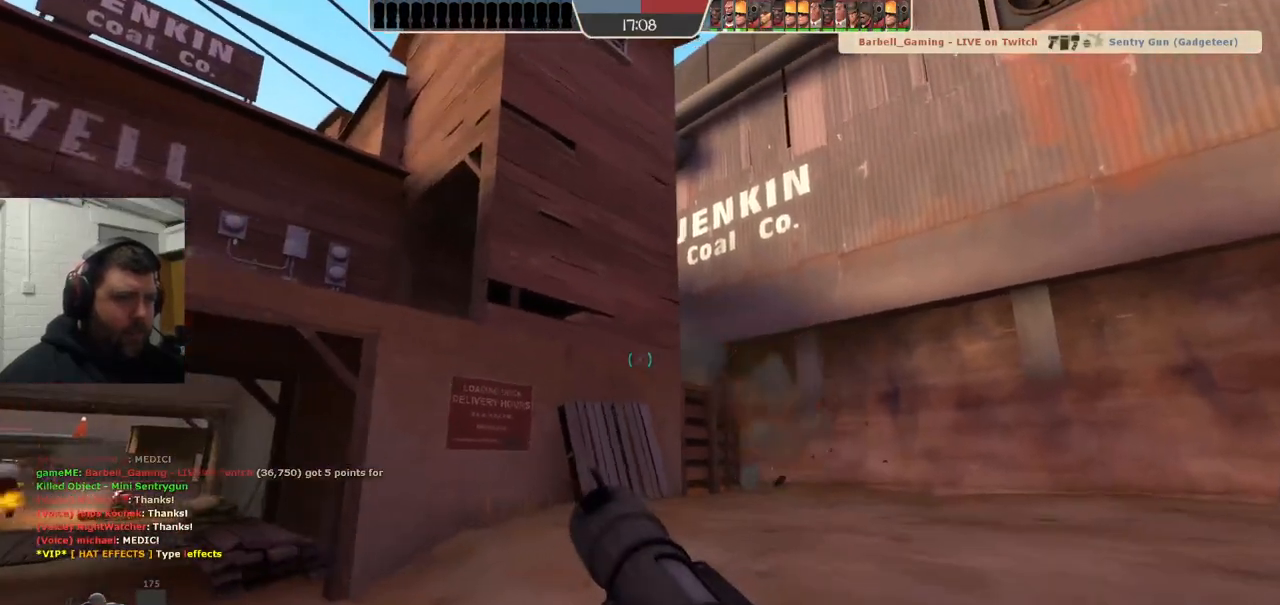
{"buttons": [], "left_stick": "right", "right_stick": "left", "events": [[67, "left_stick", "up"], [417, "right_stick", "left"], [500, "left_stick", "right"]]}
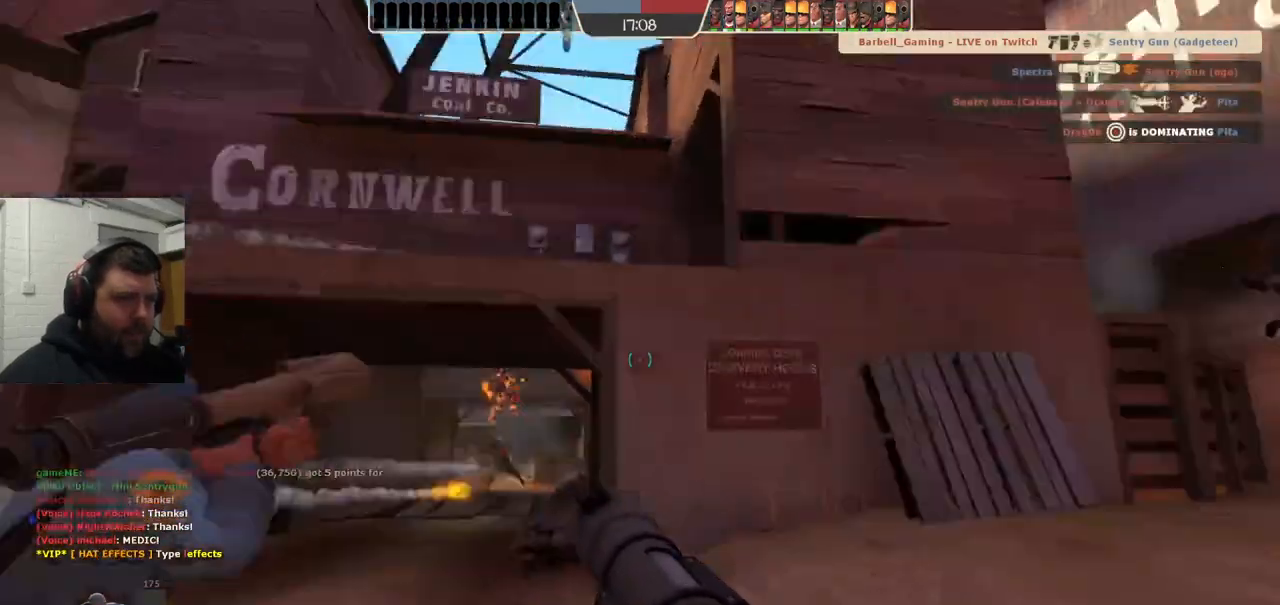
{"buttons": [], "left_stick": "down-left", "right_stick": "right", "events": [[33, "left_stick", "down-right"], [167, "right_stick", "center"], [317, "left_stick", "down-left"], [417, "right_stick", "right"]]}
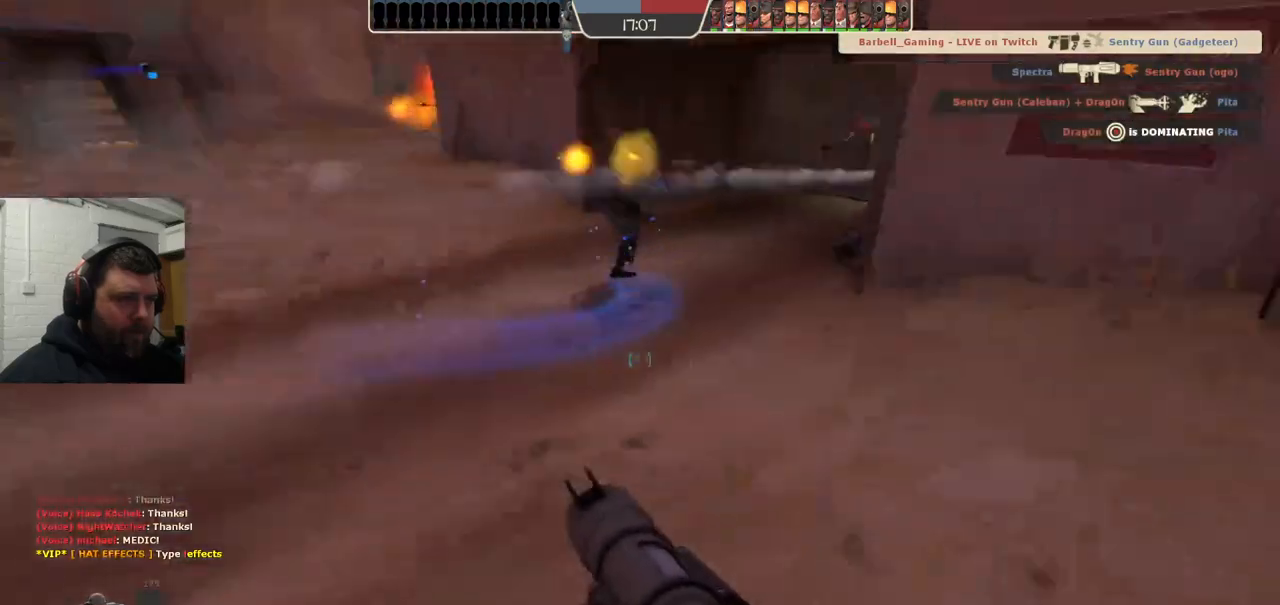
{"buttons": [], "left_stick": "left", "right_stick": "center", "events": [[33, "left_stick", "left"], [150, "right_stick", "center"], [283, "R3", "down"], [383, "R3", "up"], [383, "right_stick", "down-right"], [483, "right_stick", "center"]]}
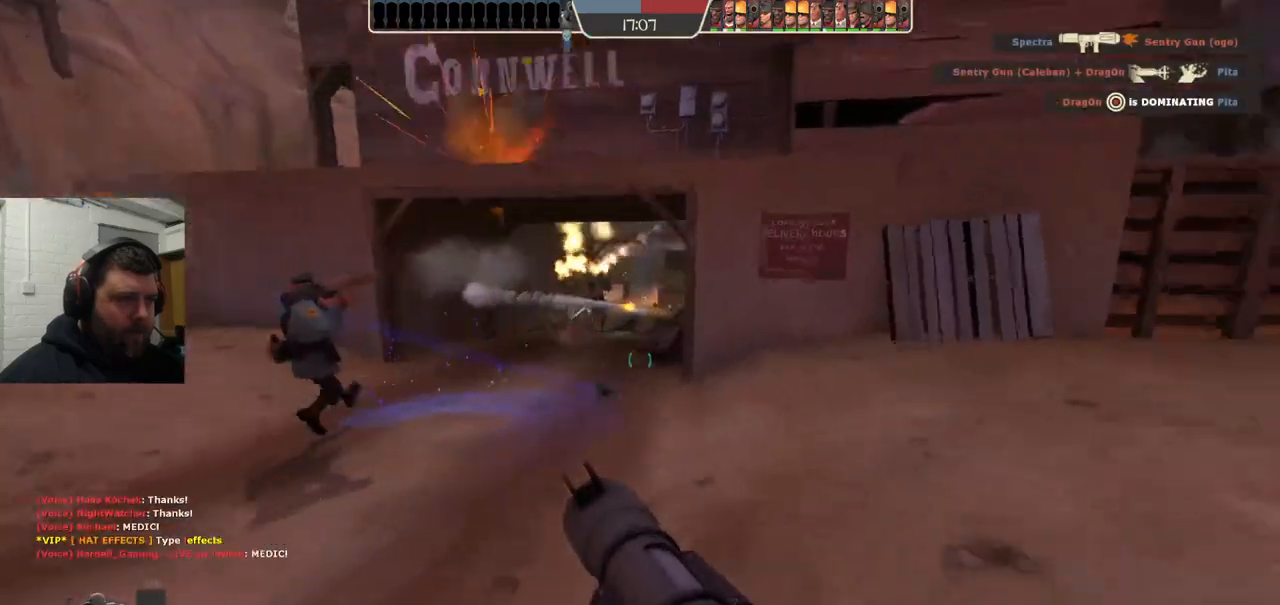
{"buttons": ["R2"], "left_stick": "up-left", "right_stick": "center", "events": [[33, "right_stick", "left"], [167, "right_stick", "center"], [267, "R2", "down"], [367, "left_stick", "up-left"], [383, "R2", "up"], [467, "R2", "down"]]}